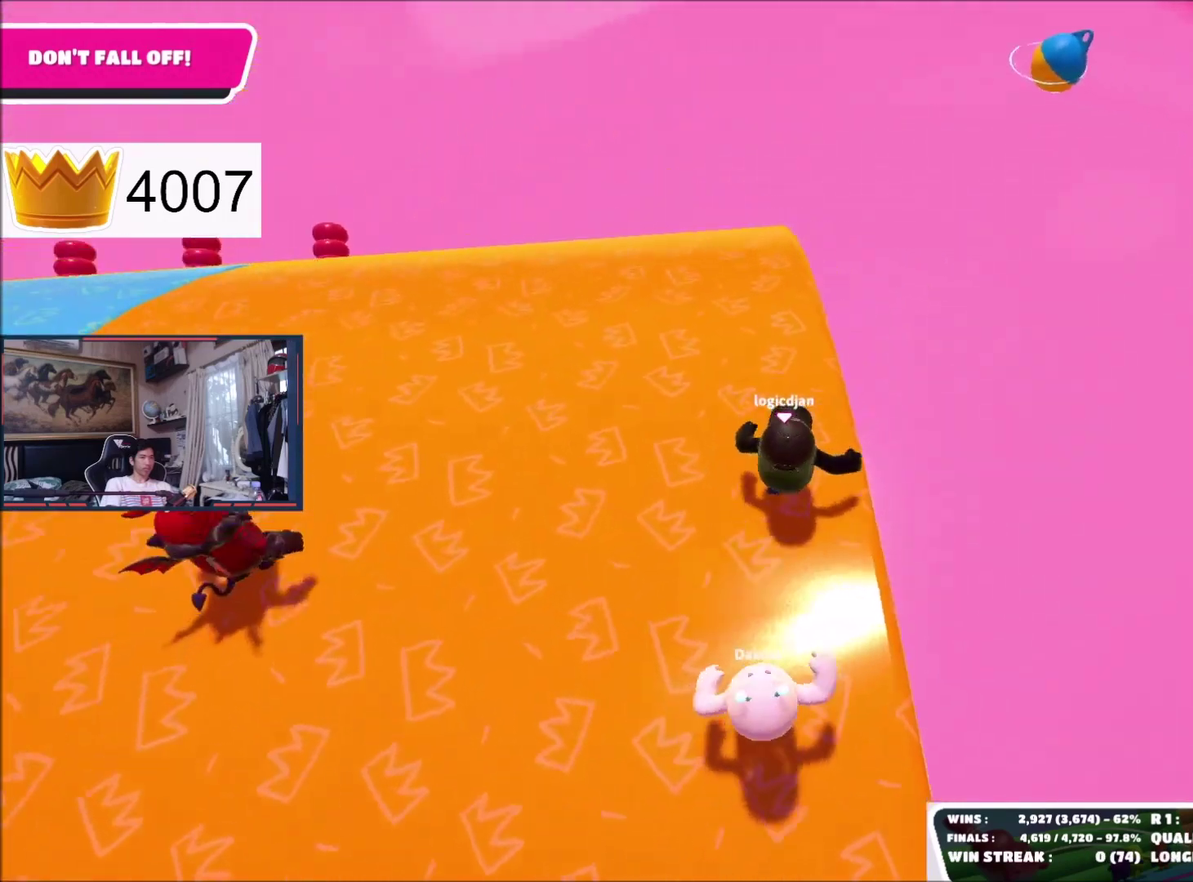
Gameplay with a controller (Xbox layout); each line is a JSON object with the inputs held at the frame after it. "events" lists button and stick changes between this image and that frame as [ms after this image, input, new state], when the widget could be followed in between. This document gives stick clicks only as held states, not as events. Not read: left_stick.
{"buttons": [], "right_stick": "center", "events": [[267, "right_stick", "down-left"], [467, "right_stick", "center"]]}
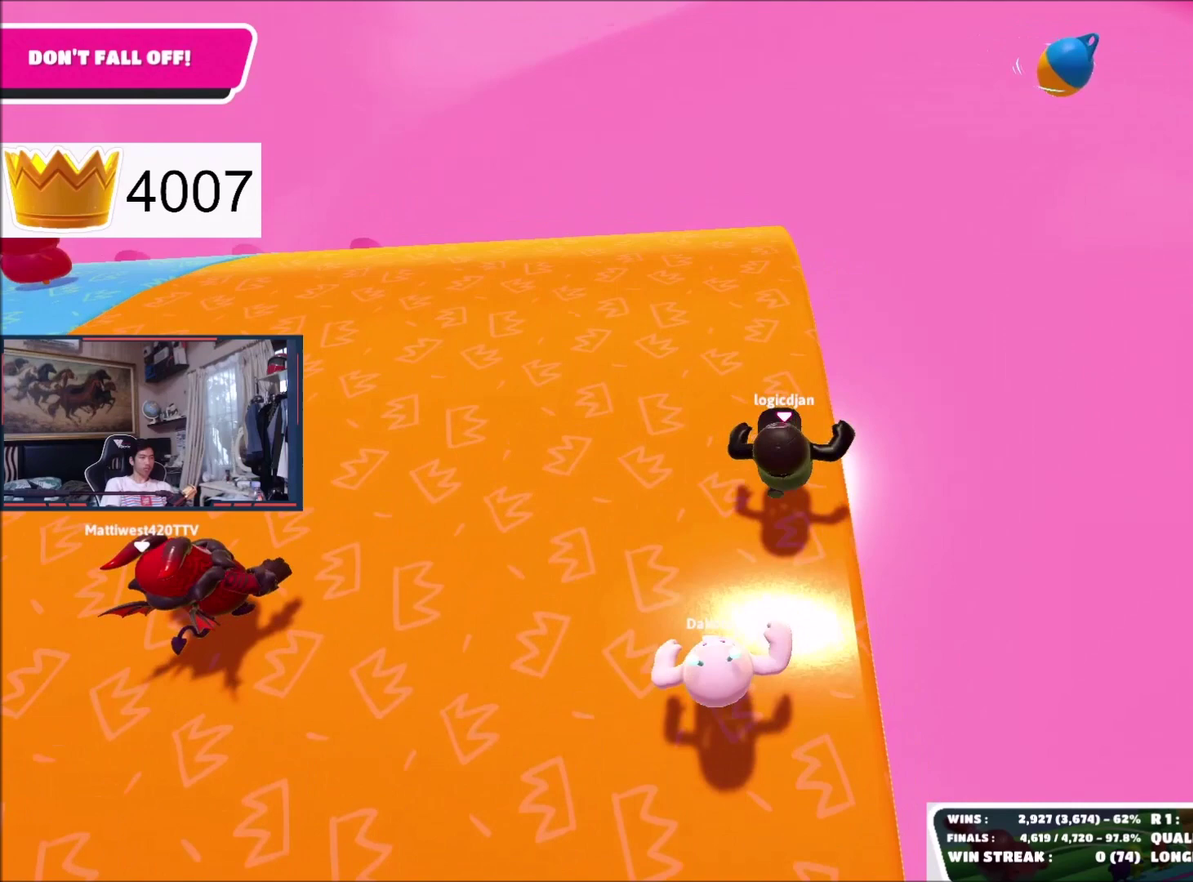
{"buttons": [], "right_stick": "down-left", "events": [[434, "right_stick", "down-left"]]}
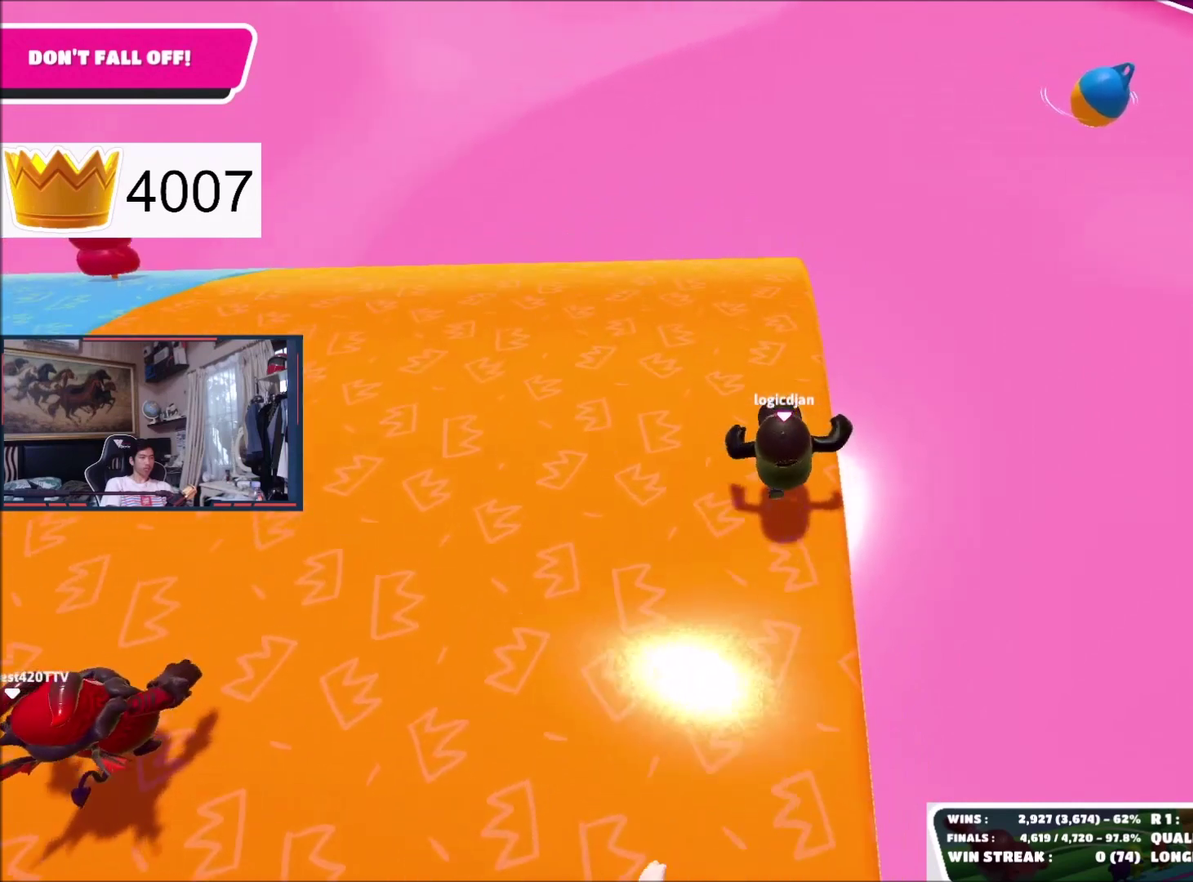
{"buttons": [], "right_stick": "down", "events": [[100, "right_stick", "center"], [400, "right_stick", "down"]]}
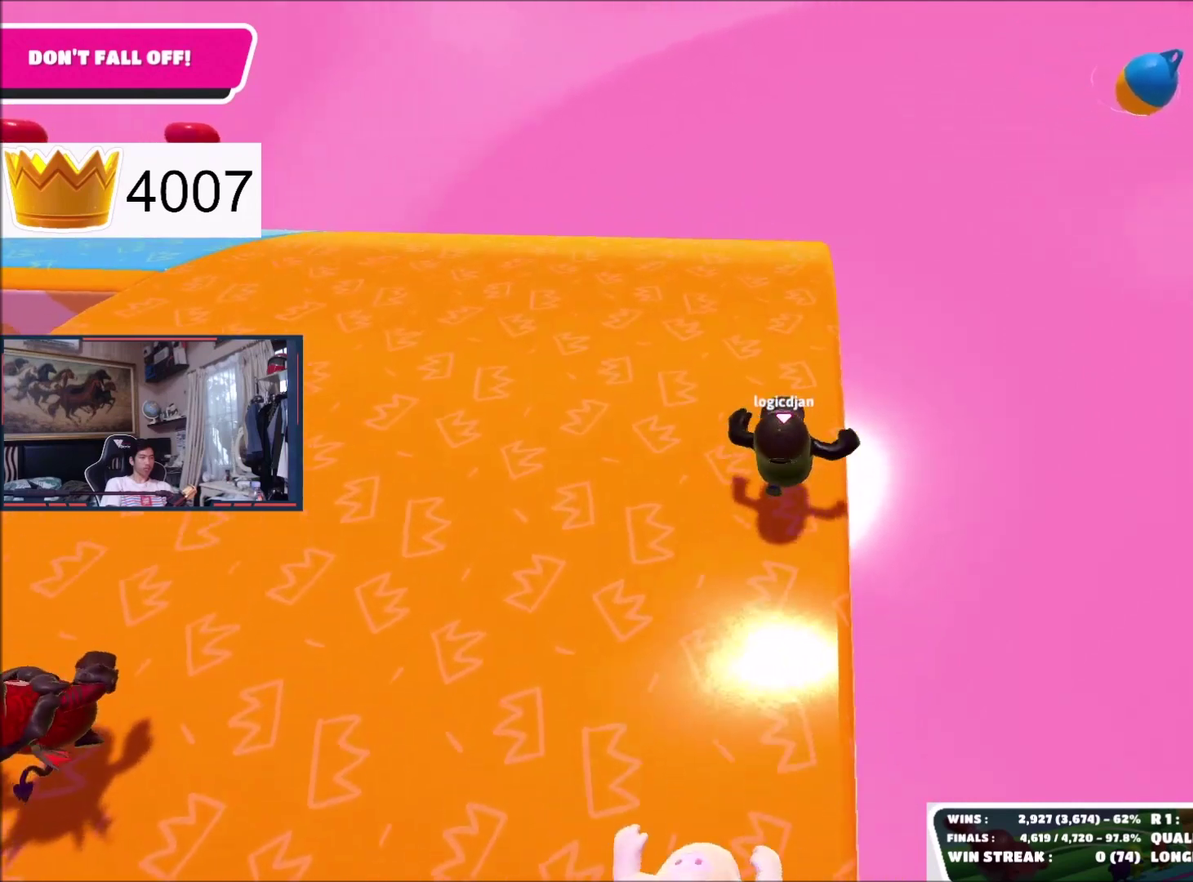
{"buttons": [], "right_stick": "center", "events": [[100, "right_stick", "center"]]}
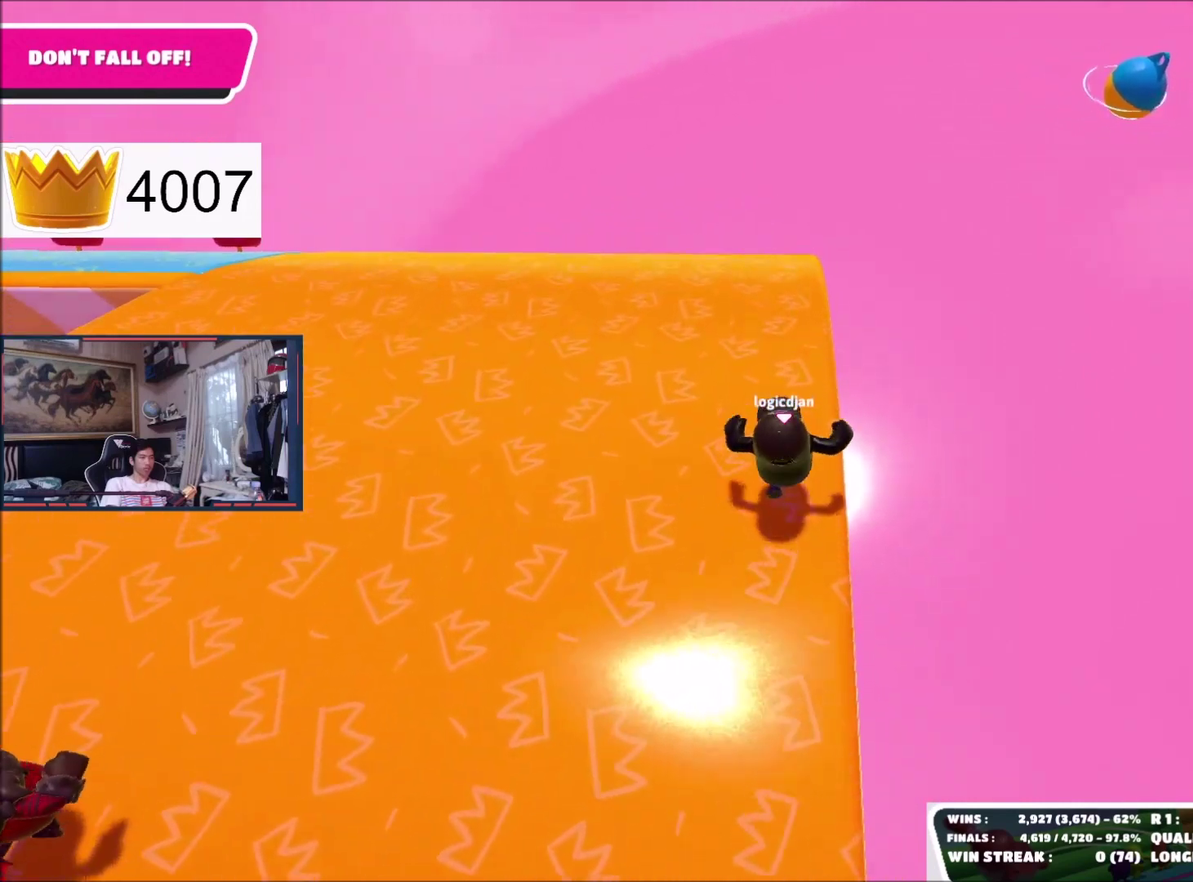
{"buttons": [], "right_stick": "center", "events": [[67, "right_stick", "down"], [500, "right_stick", "center"]]}
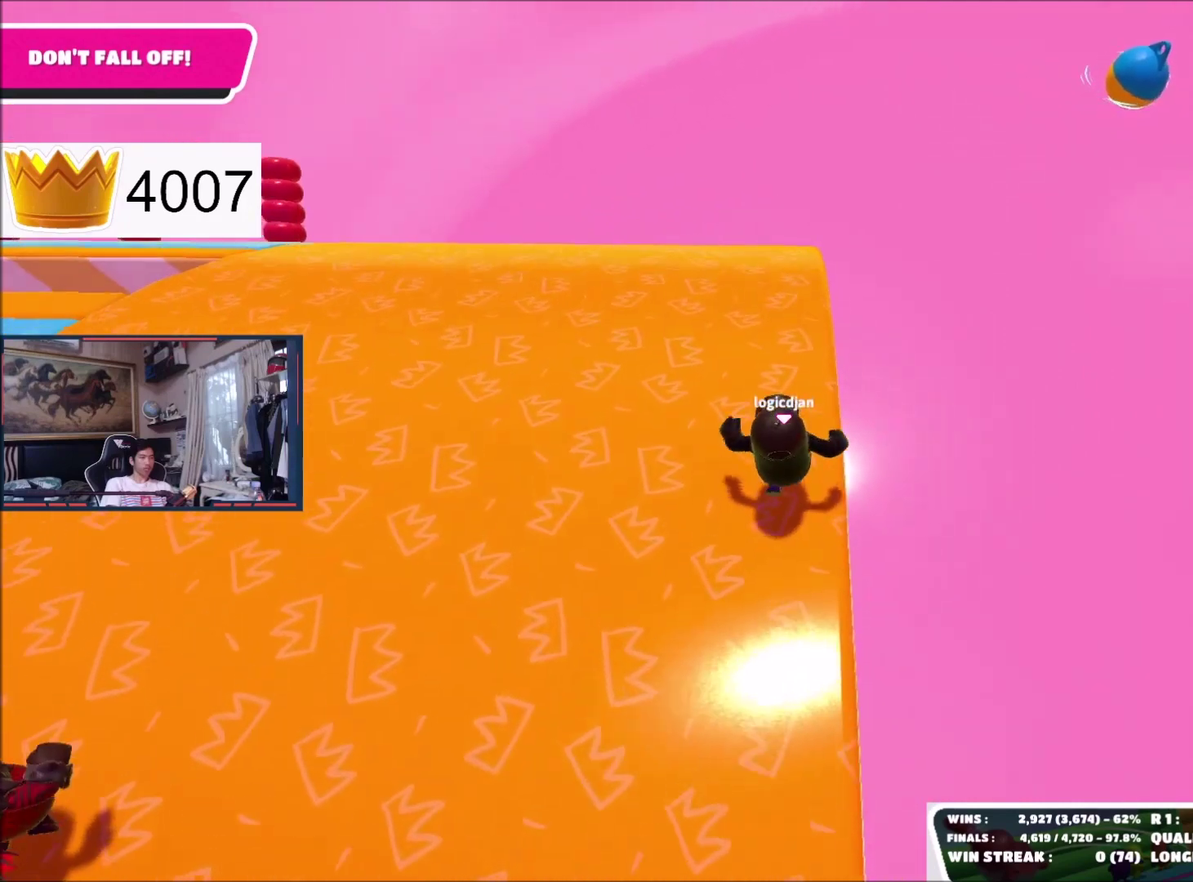
{"buttons": [], "right_stick": "center", "events": []}
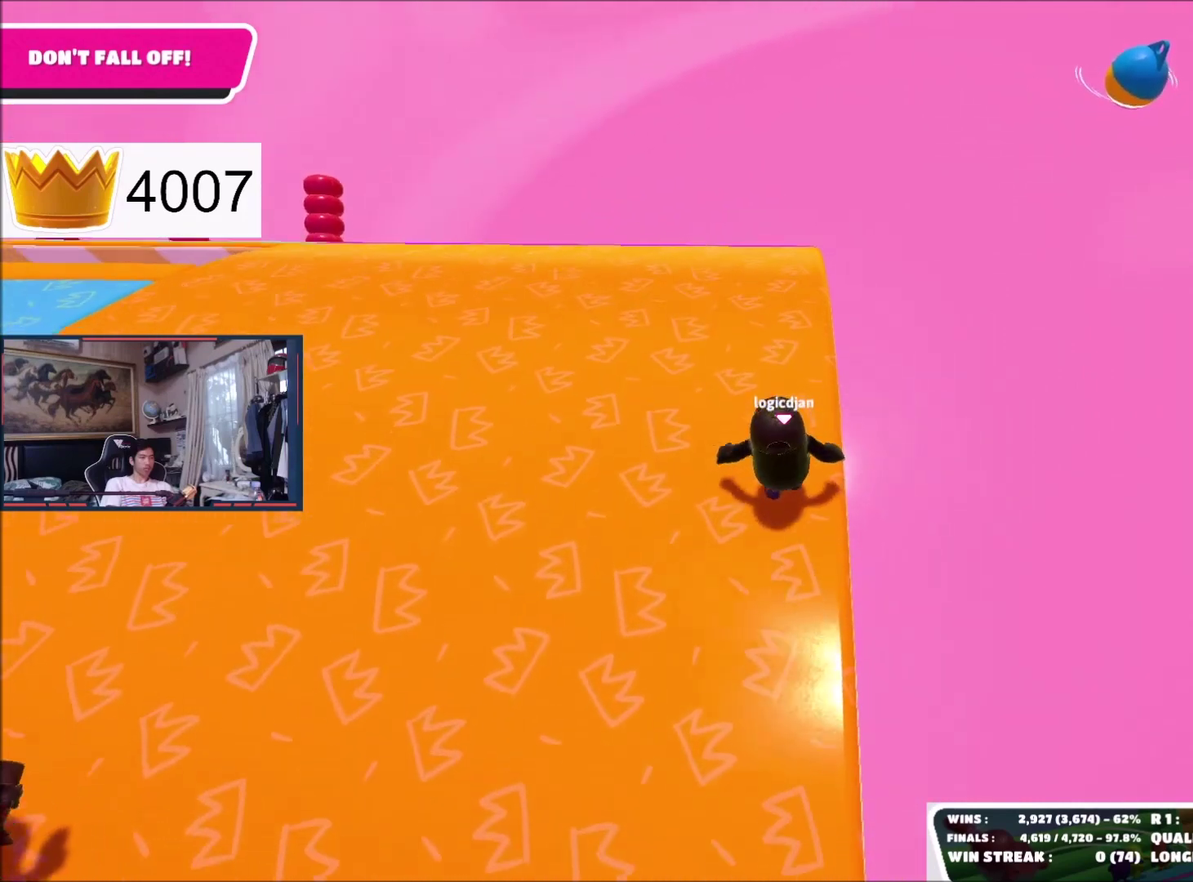
{"buttons": [], "right_stick": "center", "events": []}
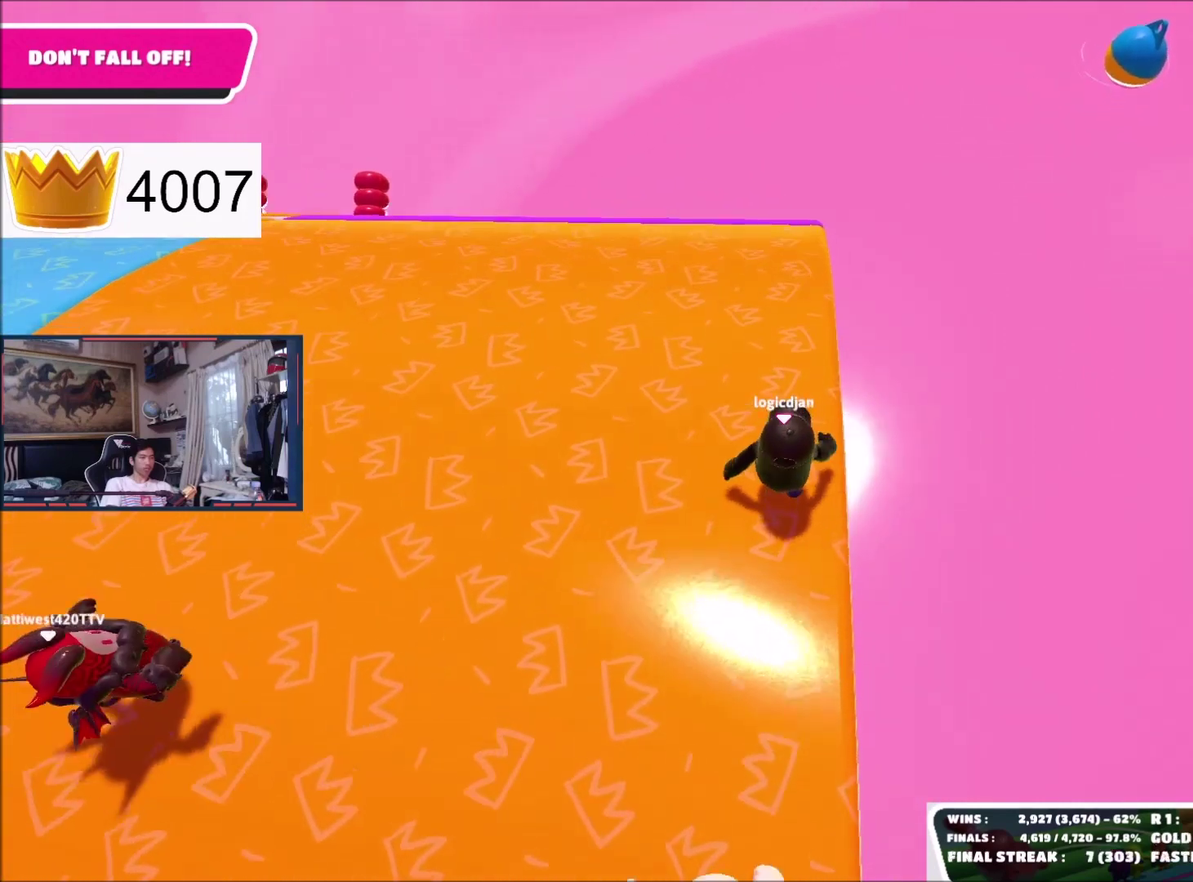
{"buttons": [], "right_stick": "center", "events": []}
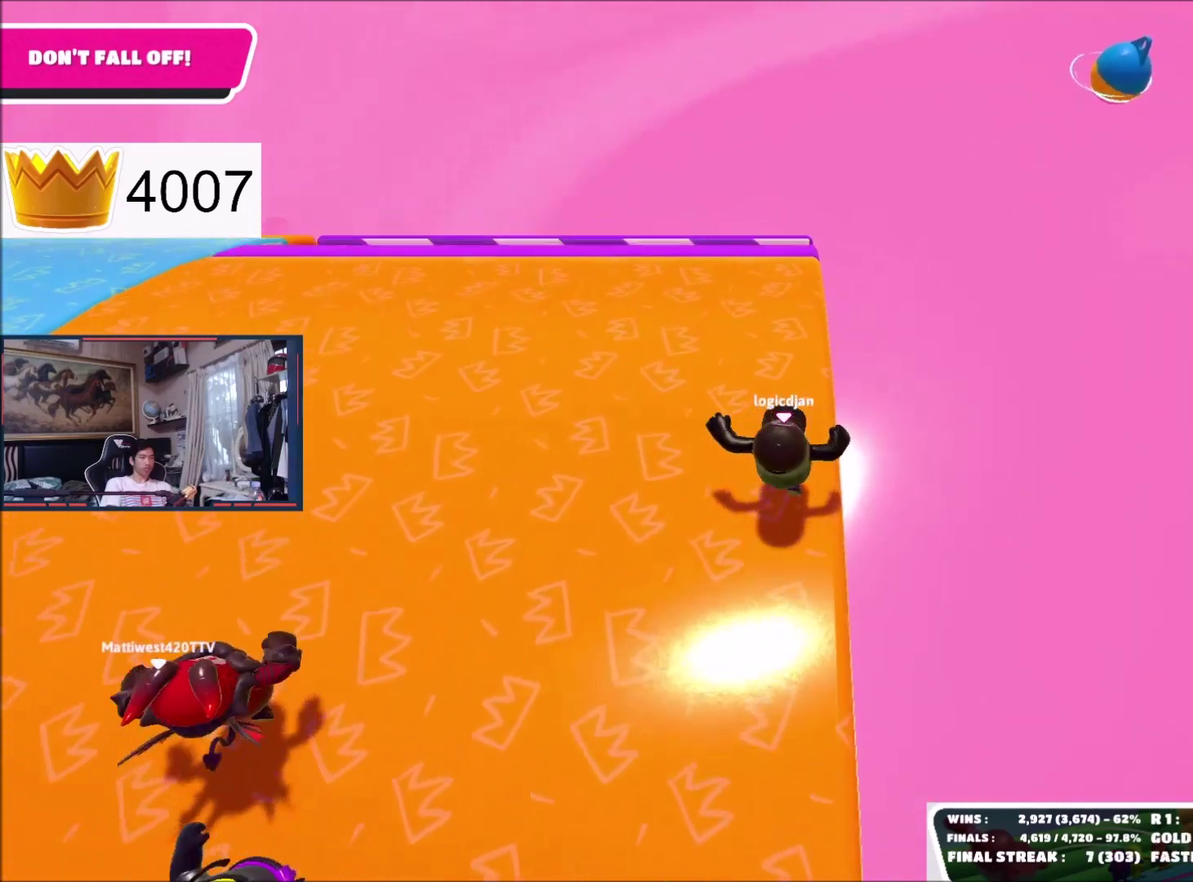
{"buttons": [], "right_stick": "center", "events": []}
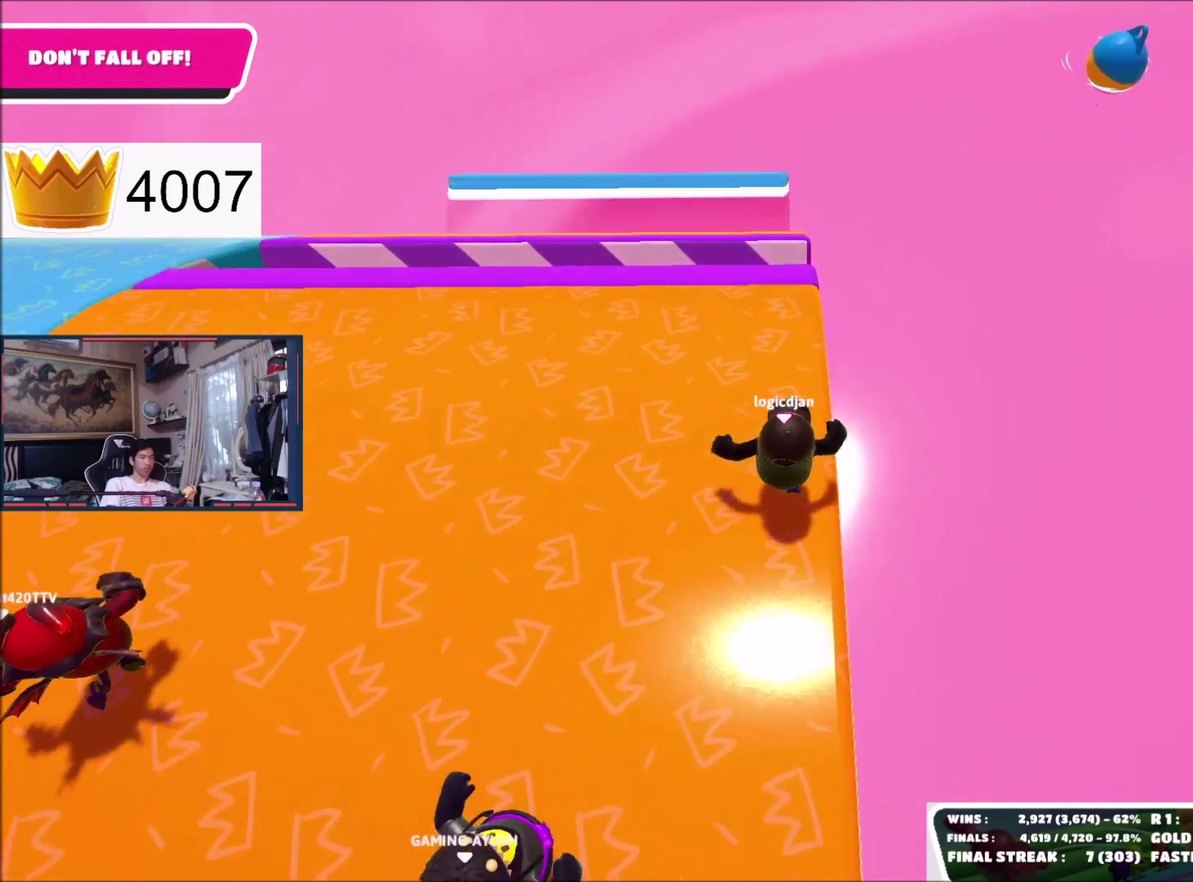
{"buttons": [], "right_stick": "center", "events": []}
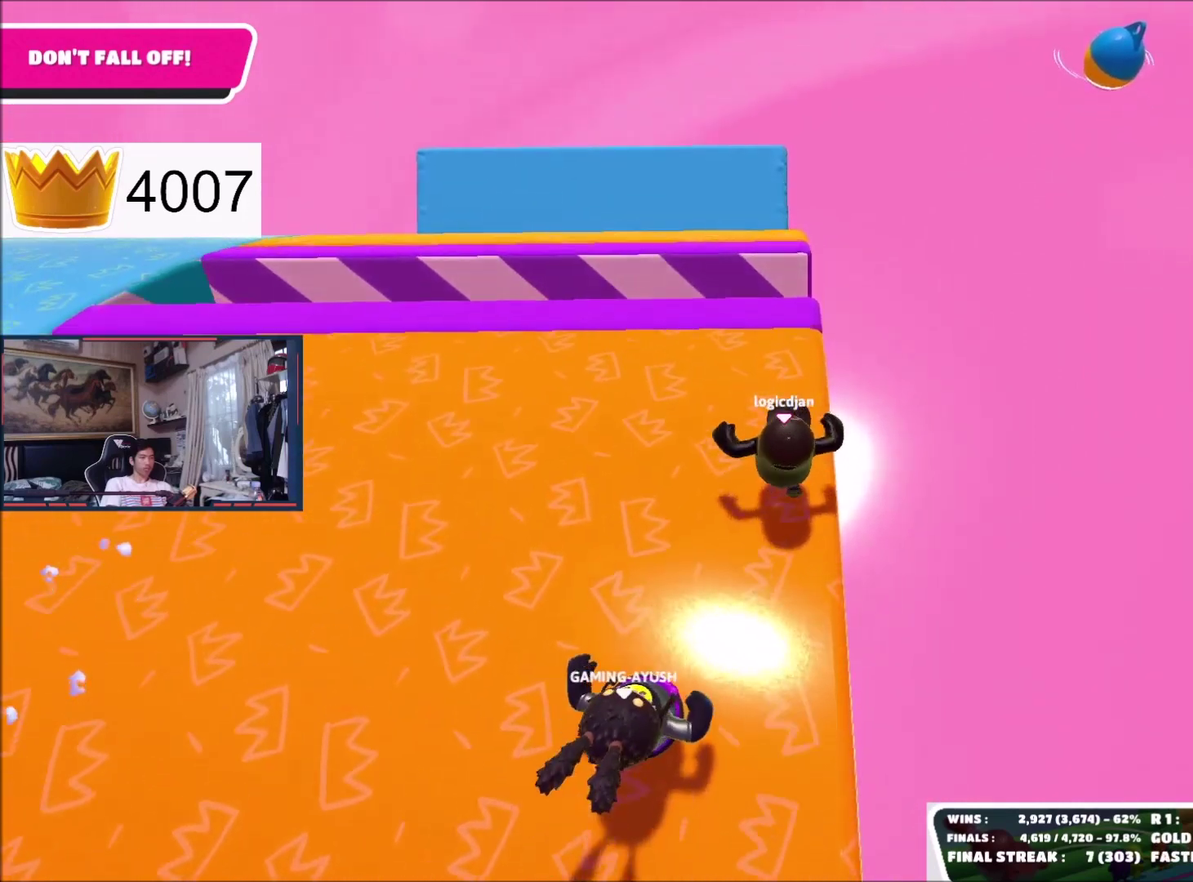
{"buttons": [], "right_stick": "center", "events": []}
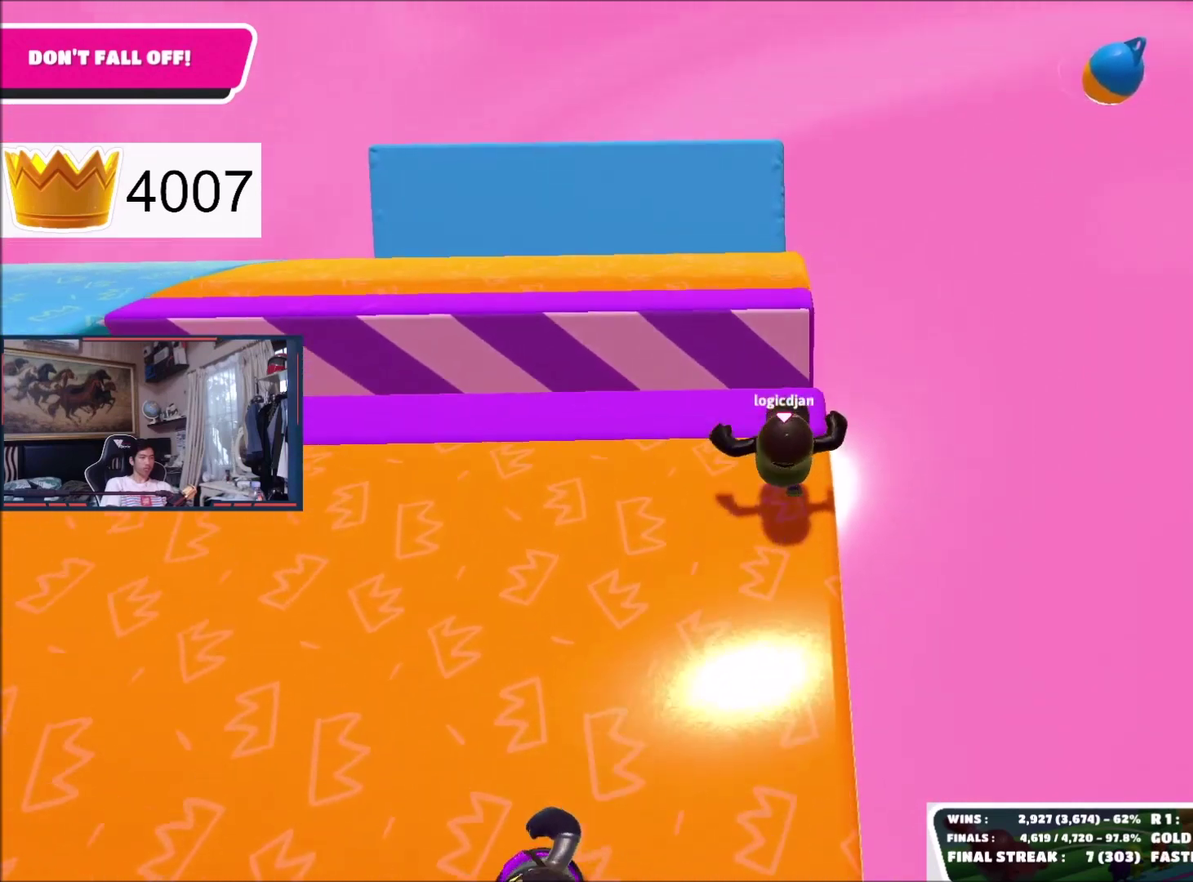
{"buttons": [], "right_stick": "center", "events": [[134, "A", "down"], [234, "A", "up"]]}
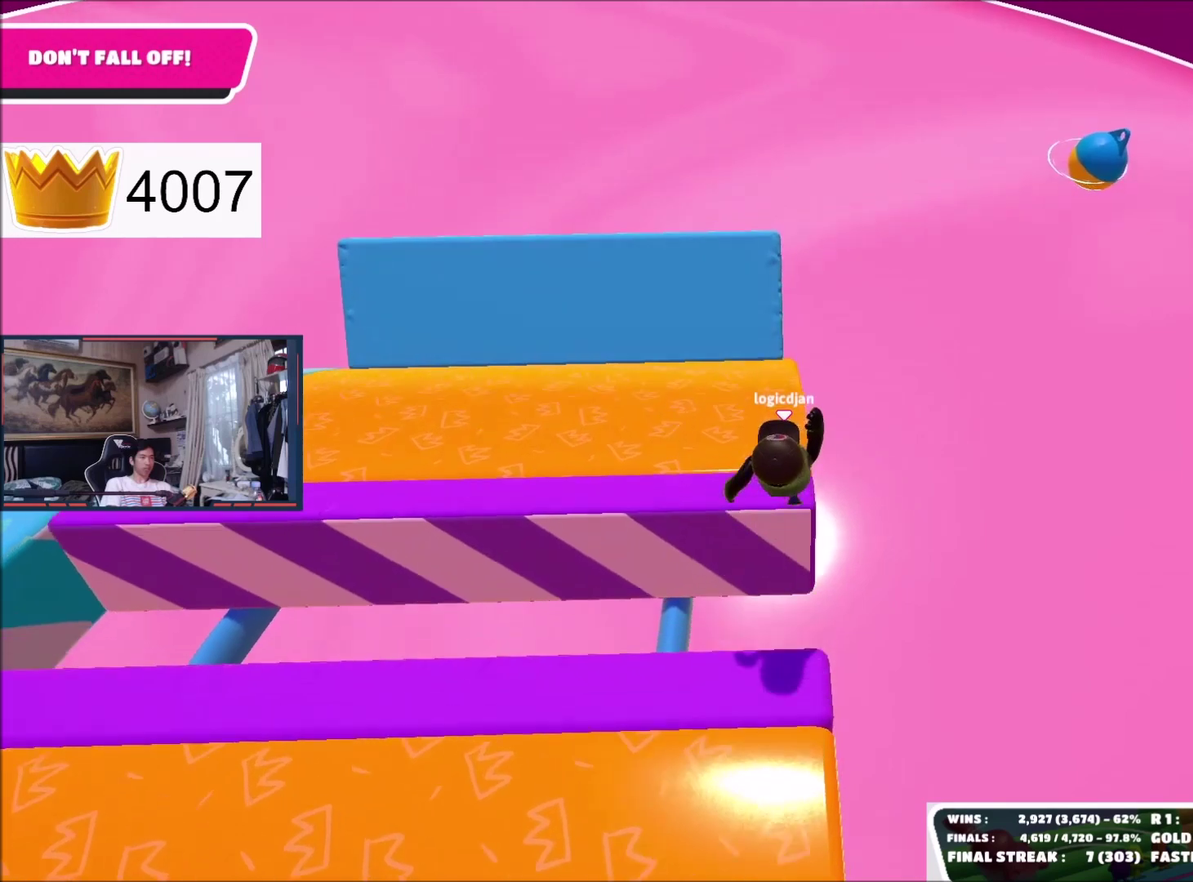
{"buttons": [], "right_stick": "center", "events": []}
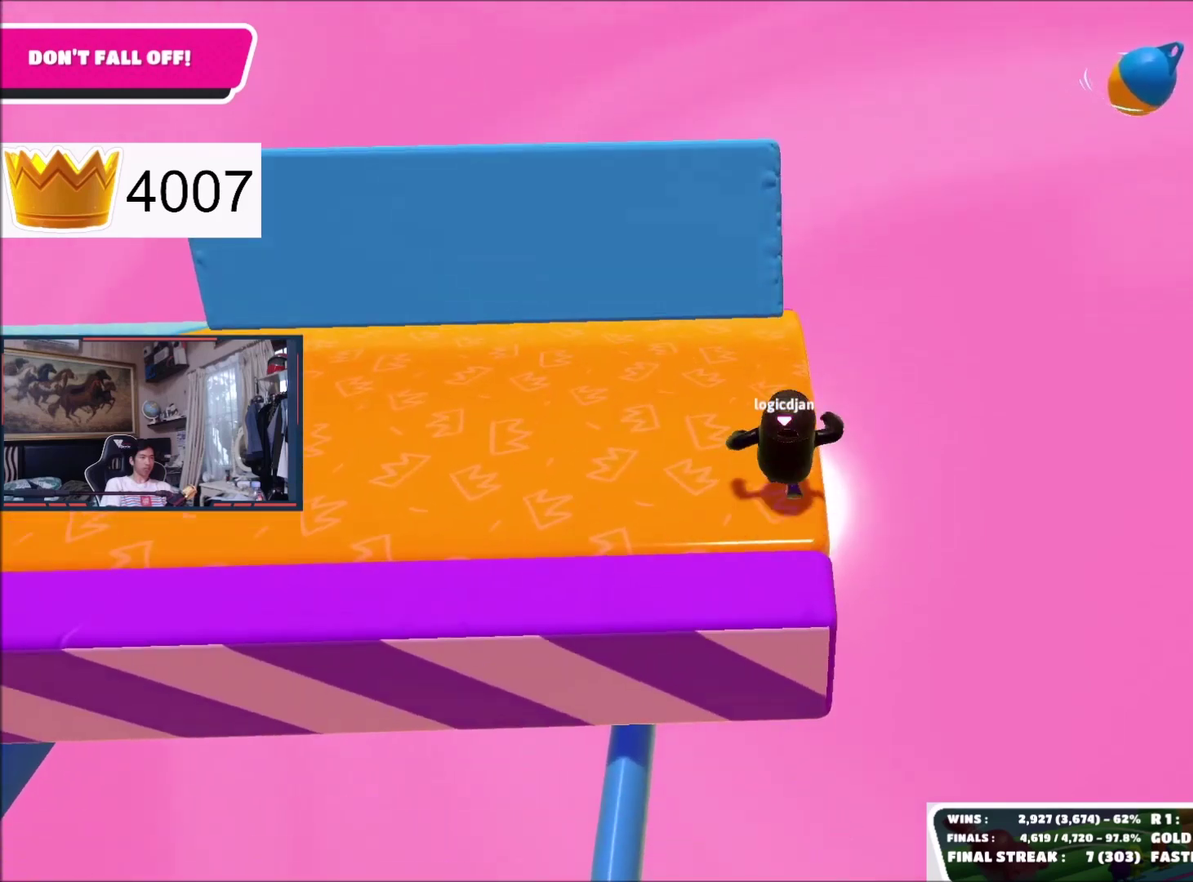
{"buttons": [], "right_stick": "center", "events": []}
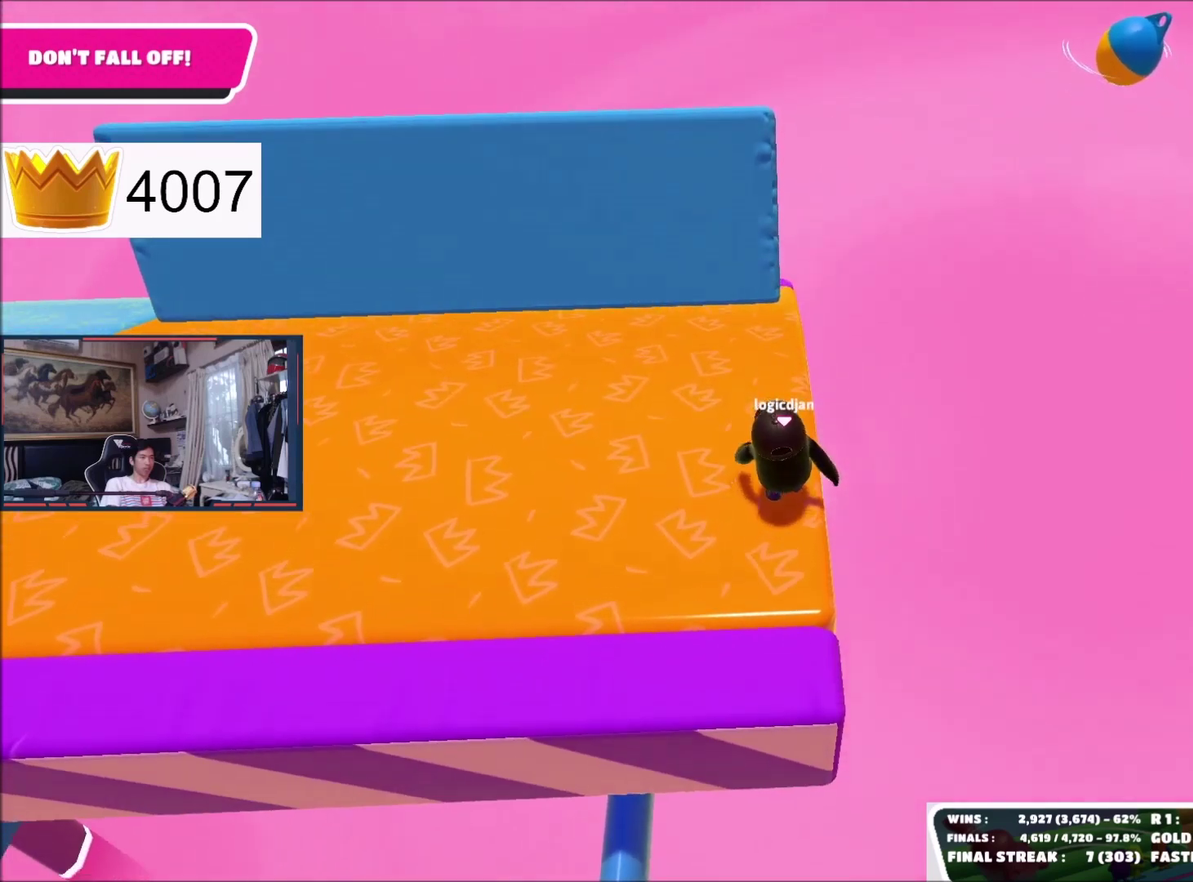
{"buttons": [], "right_stick": "center", "events": []}
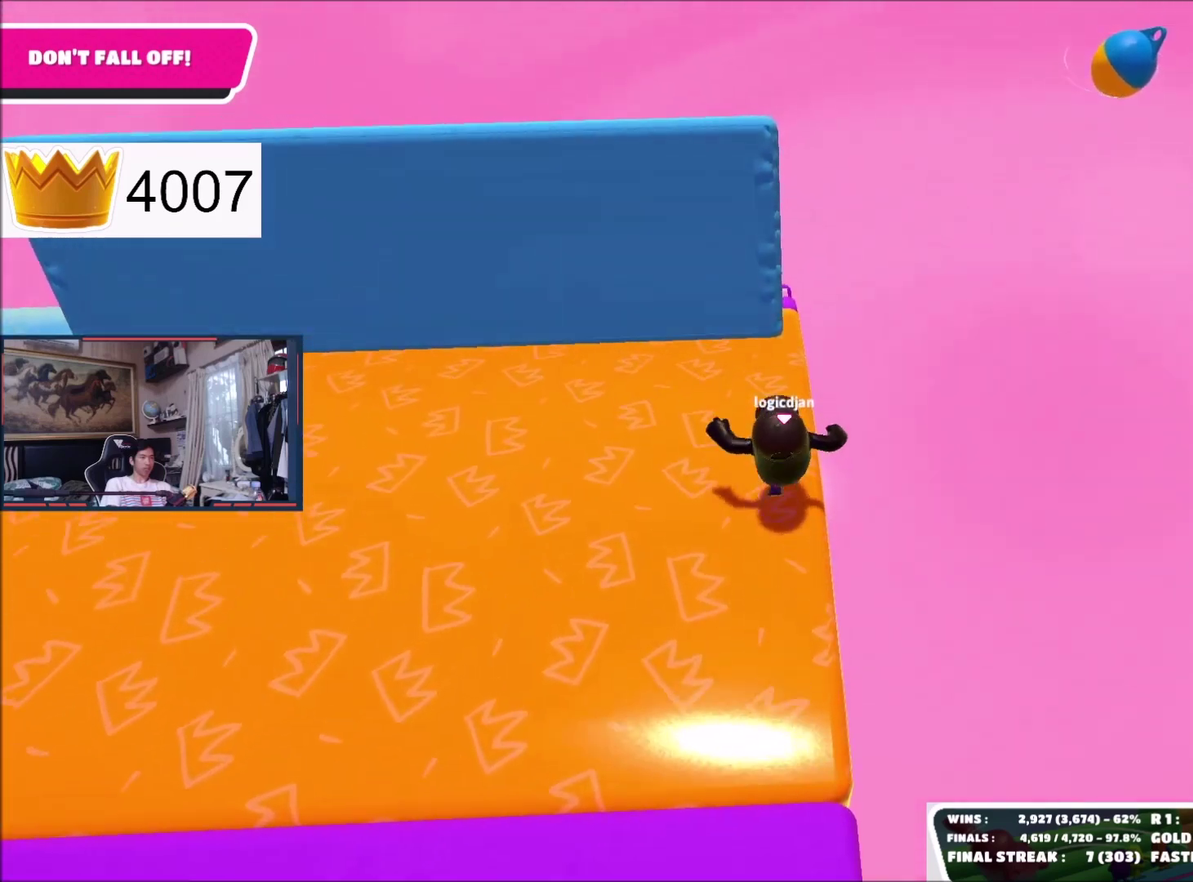
{"buttons": [], "right_stick": "center", "events": []}
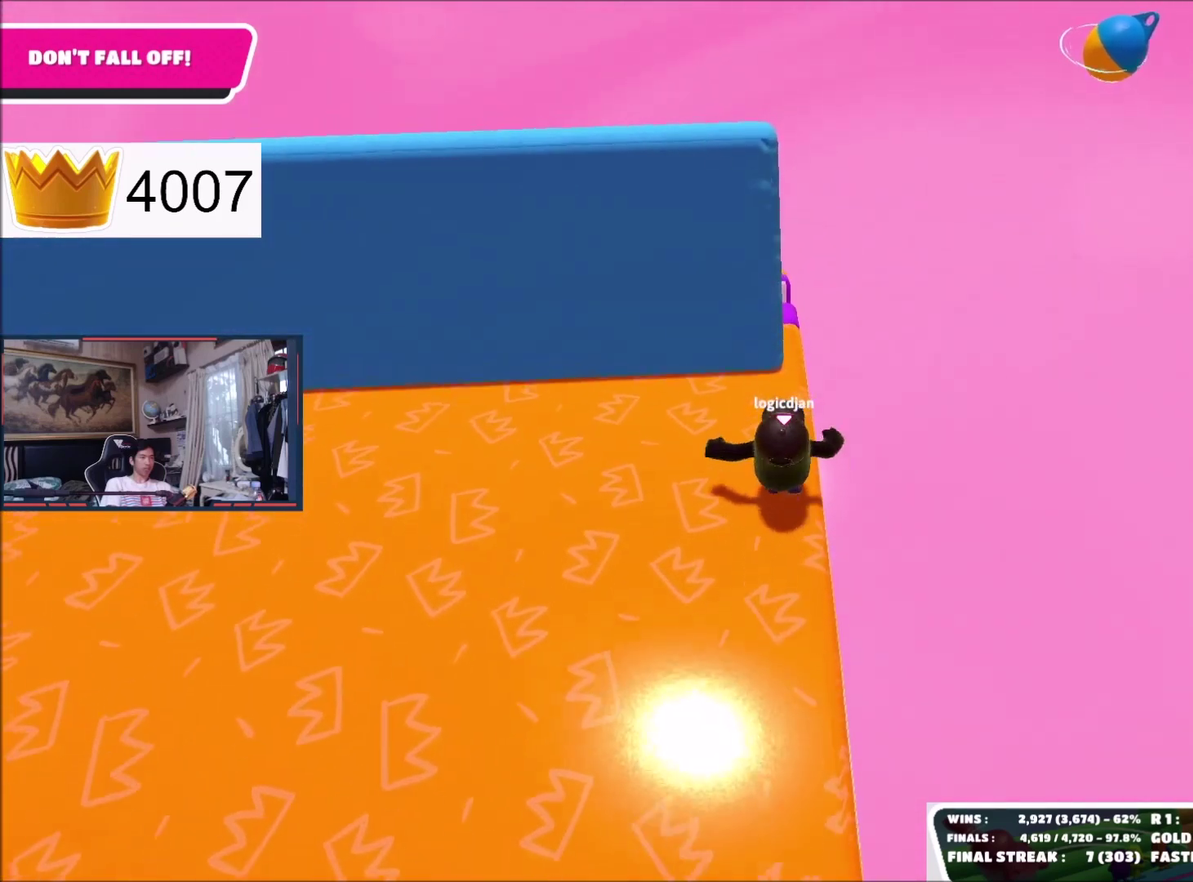
{"buttons": ["A"], "right_stick": "center", "events": [[434, "A", "down"]]}
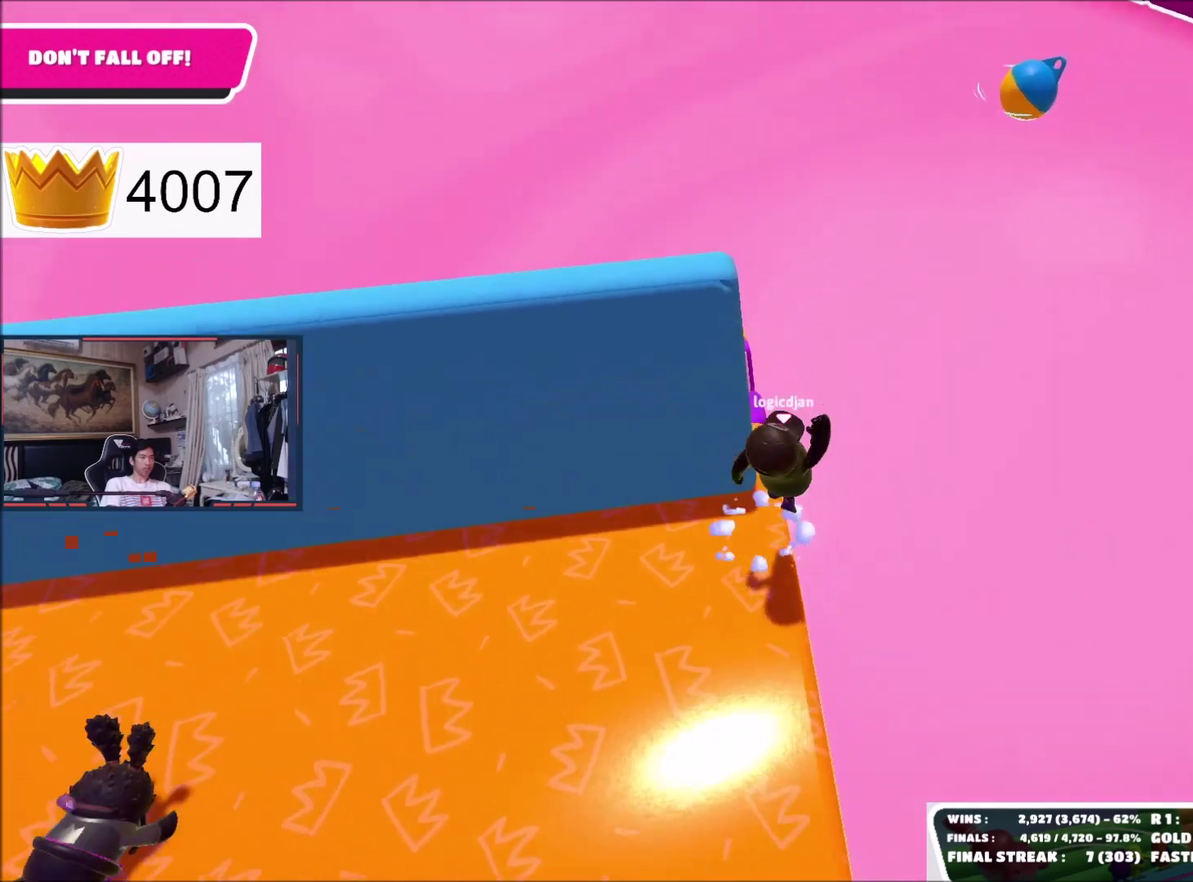
{"buttons": [], "right_stick": "center", "events": [[34, "A", "up"]]}
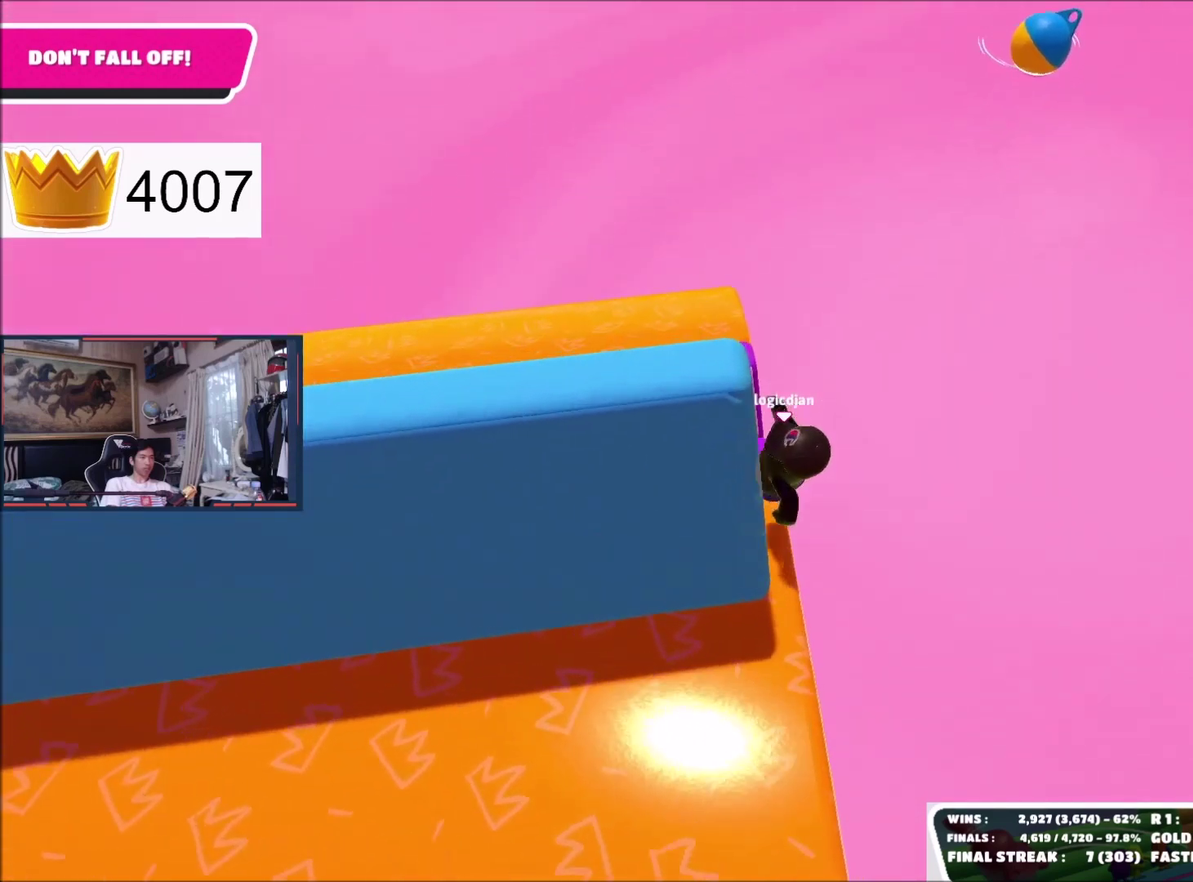
{"buttons": [], "right_stick": "center", "events": [[334, "A", "down"], [434, "A", "up"]]}
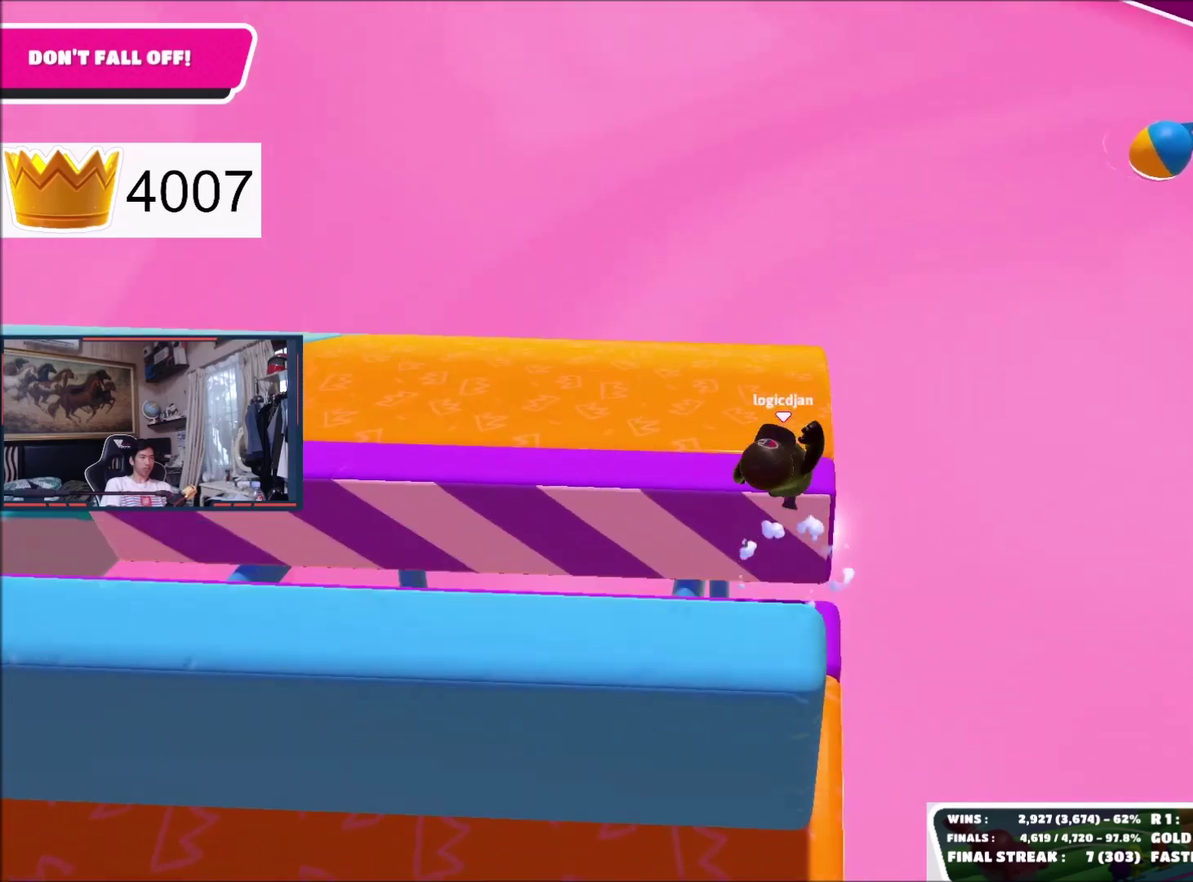
{"buttons": [], "right_stick": "center", "events": []}
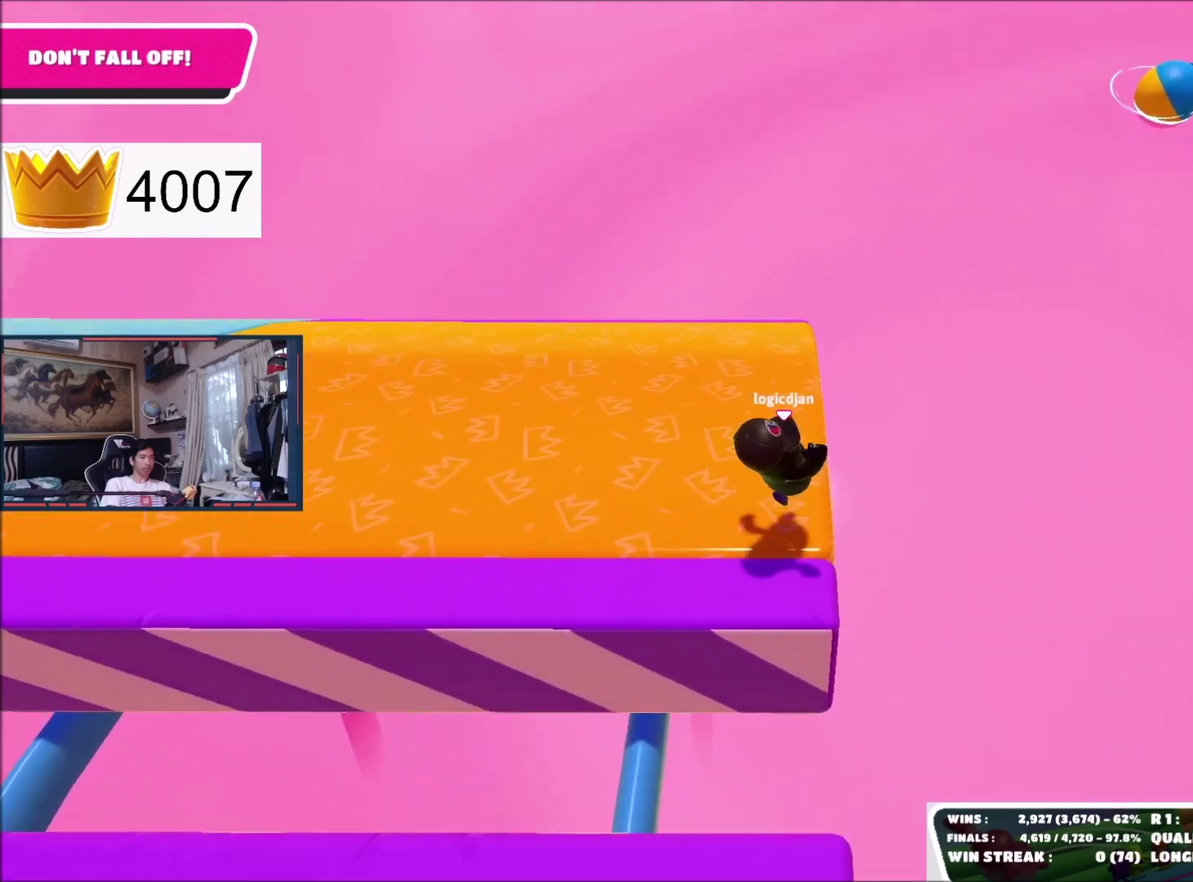
{"buttons": [], "right_stick": "center", "events": []}
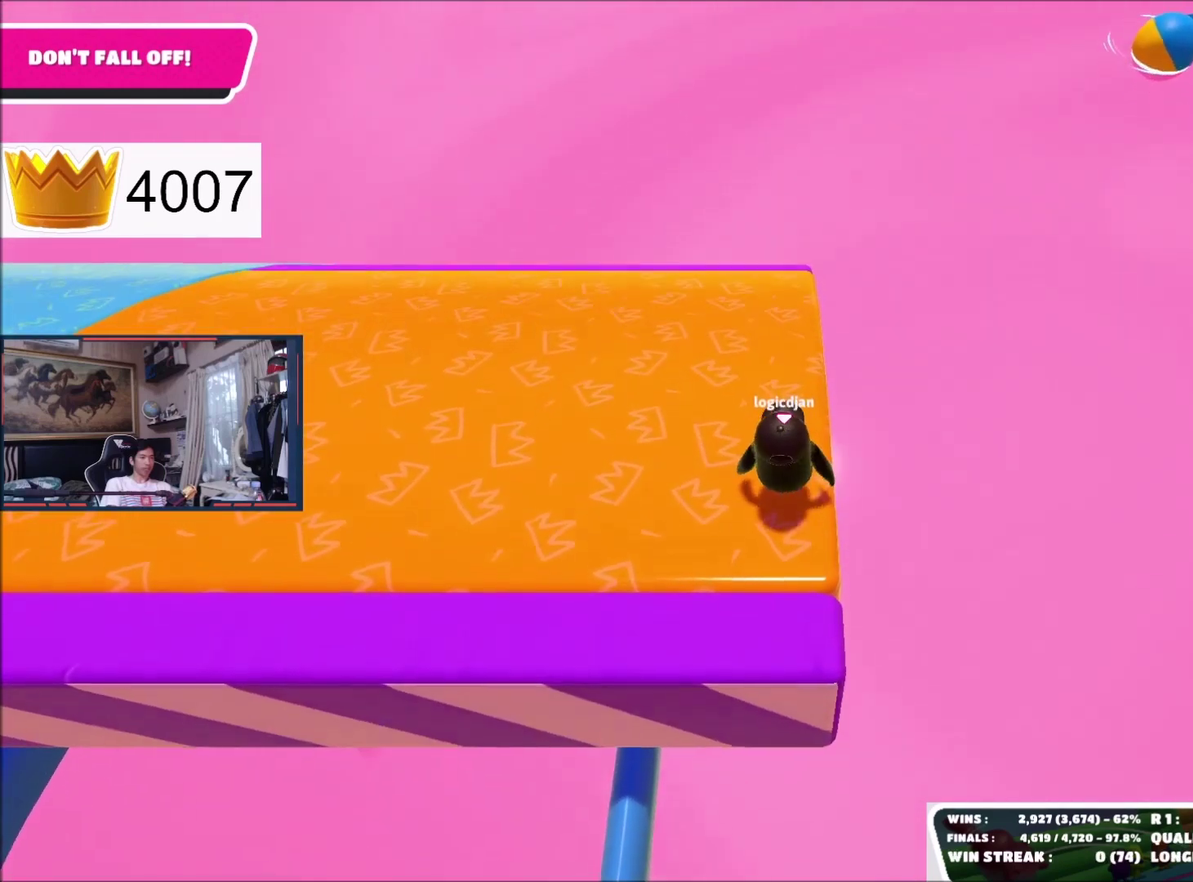
{"buttons": [], "right_stick": "center", "events": []}
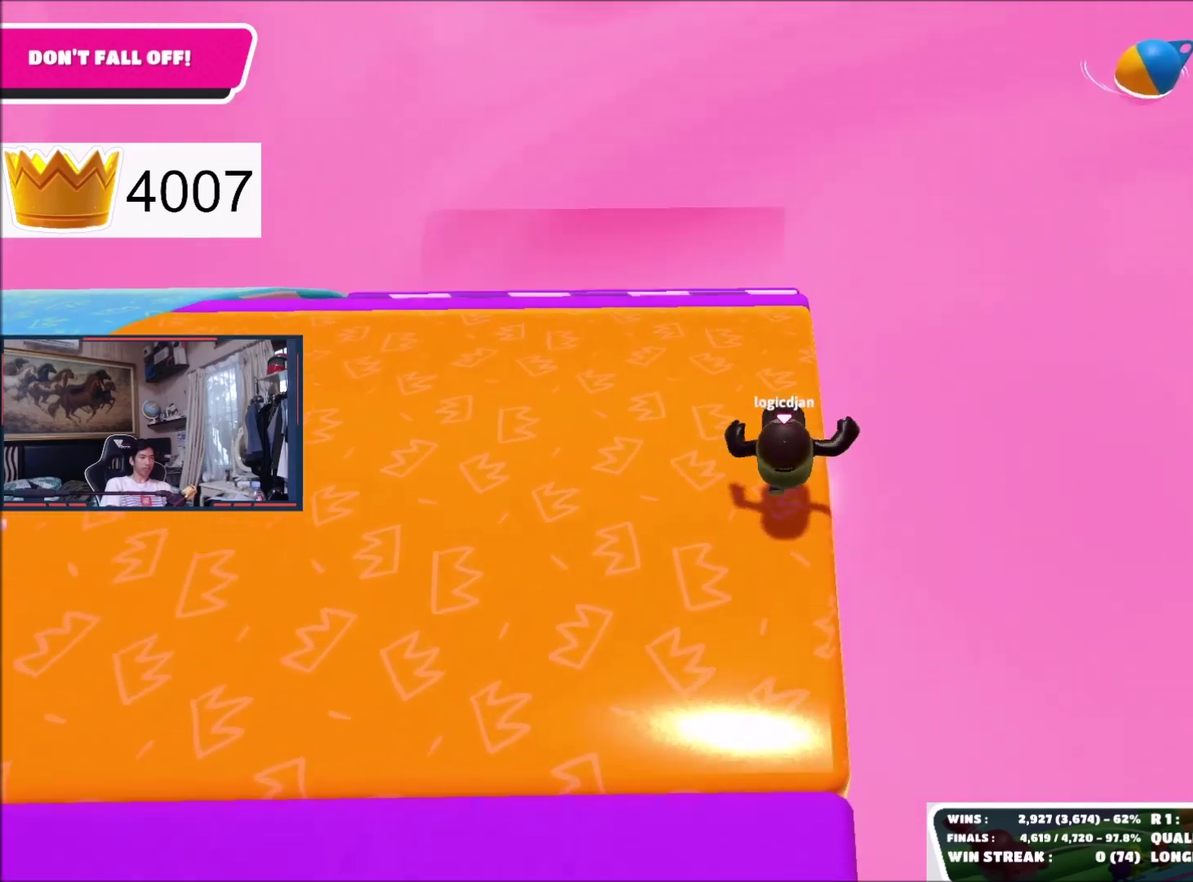
{"buttons": [], "right_stick": "down-left", "events": [[400, "right_stick", "down-left"]]}
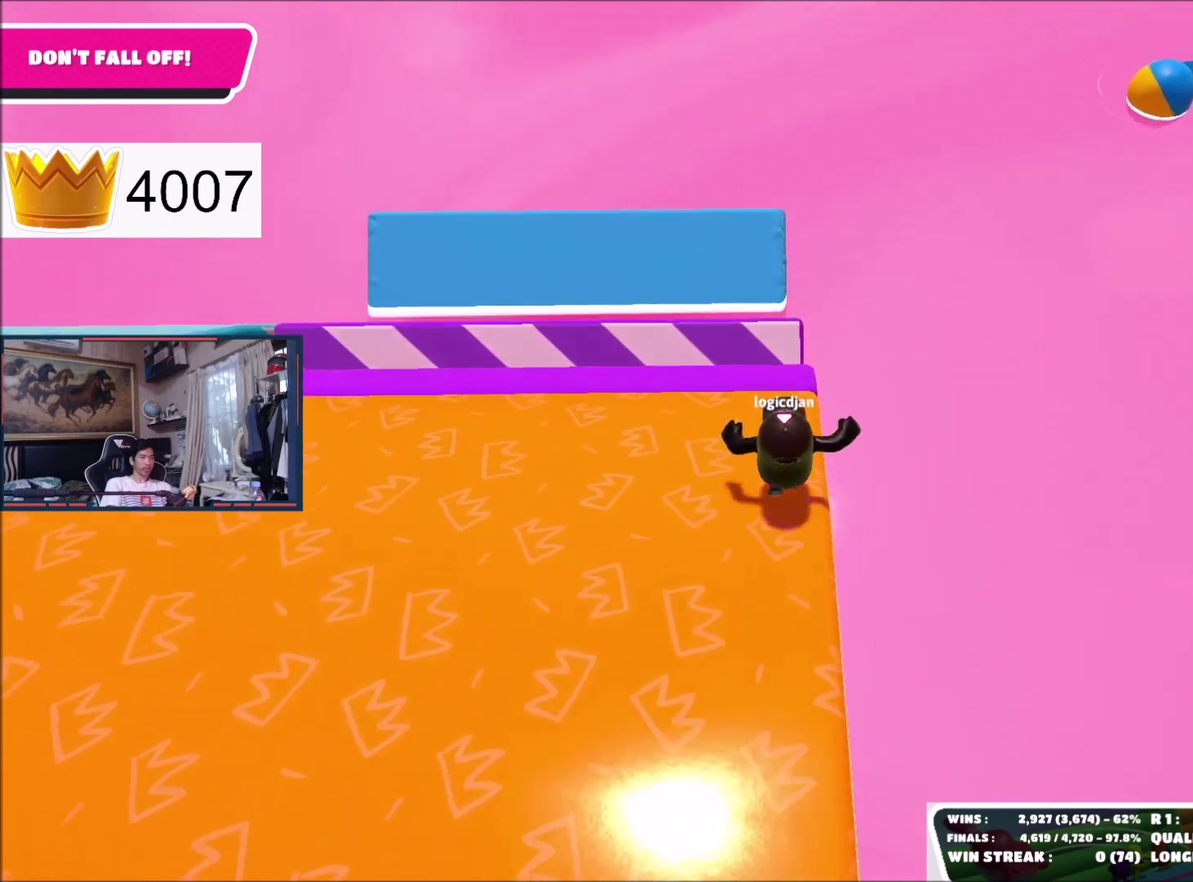
{"buttons": [], "right_stick": "center", "events": [[67, "right_stick", "center"]]}
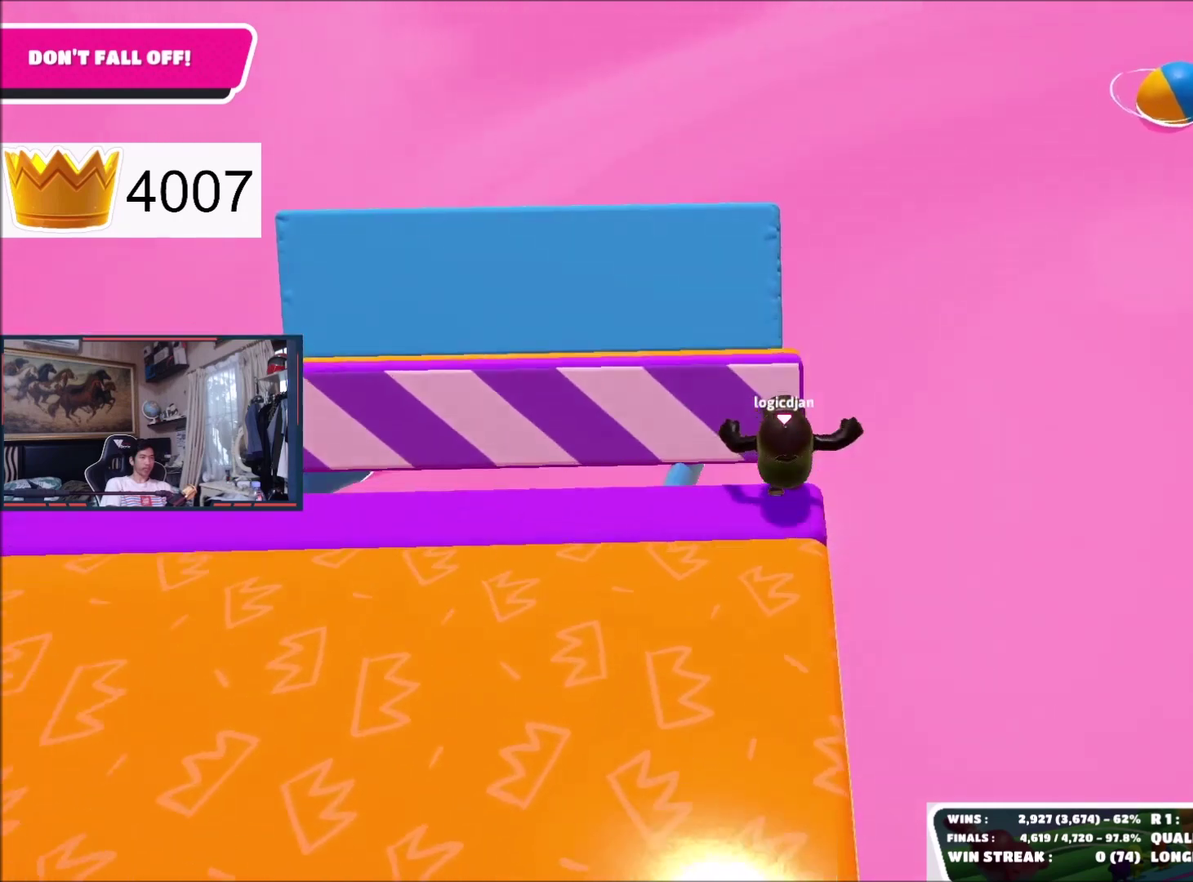
{"buttons": [], "right_stick": "center", "events": [[33, "A", "down"], [133, "A", "up"], [300, "right_stick", "down-left"], [367, "right_stick", "center"]]}
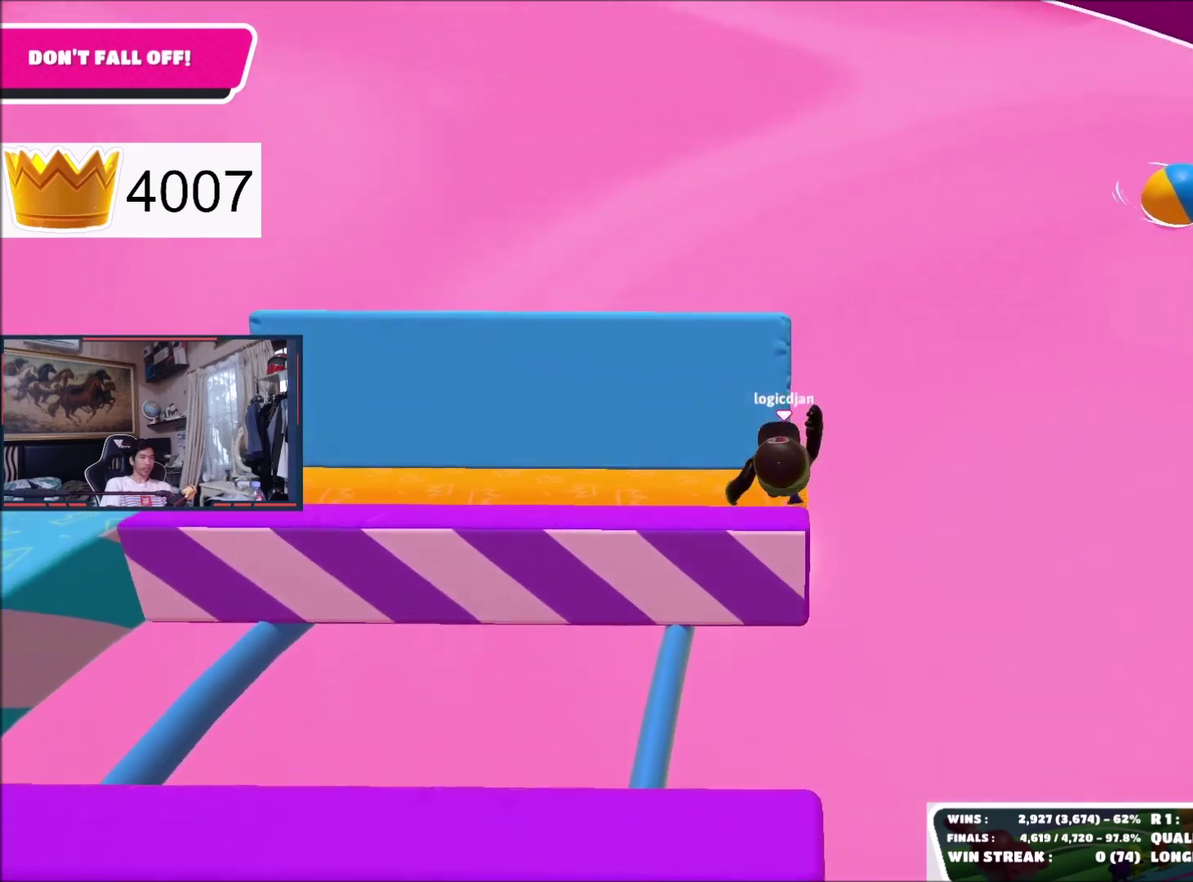
{"buttons": [], "right_stick": "up-right", "events": [[434, "right_stick", "up-right"]]}
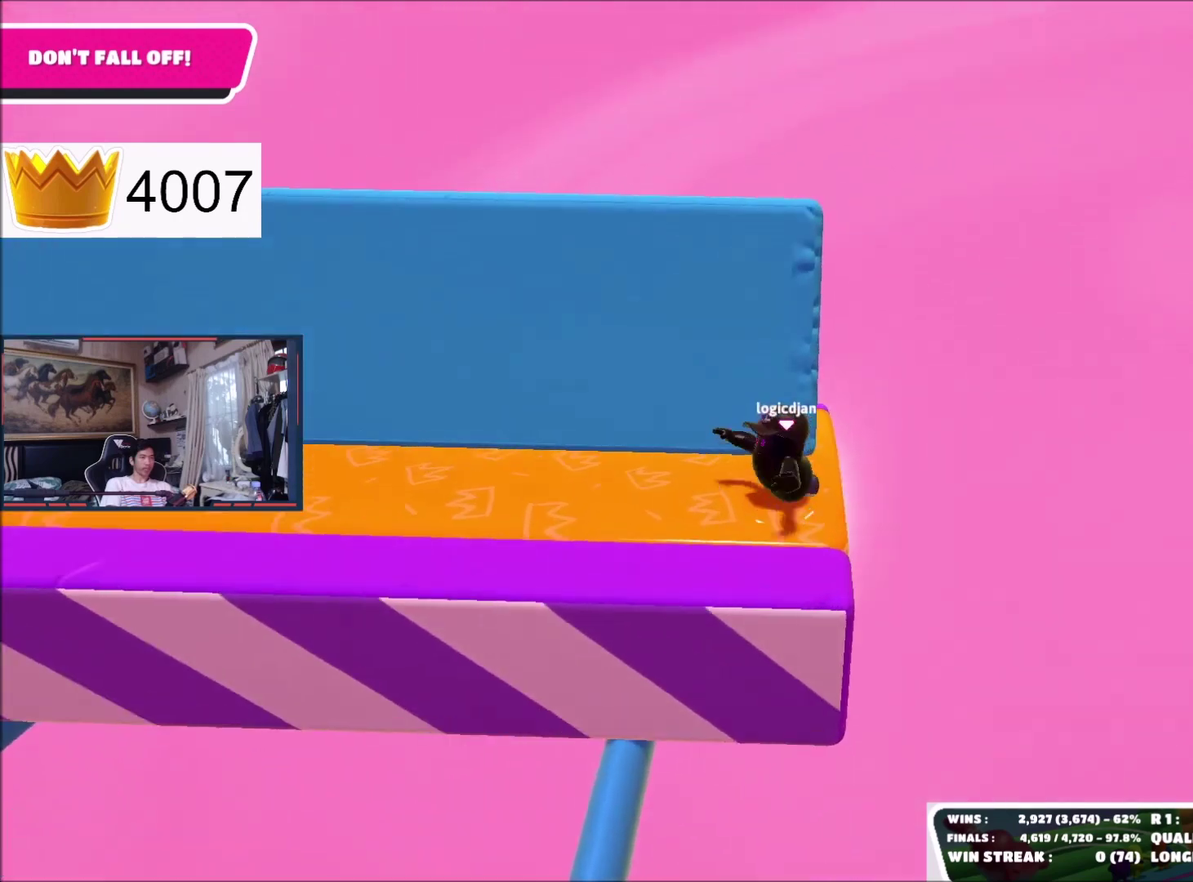
{"buttons": [], "right_stick": "center", "events": [[133, "right_stick", "center"], [434, "right_stick", "up-left"], [500, "right_stick", "center"]]}
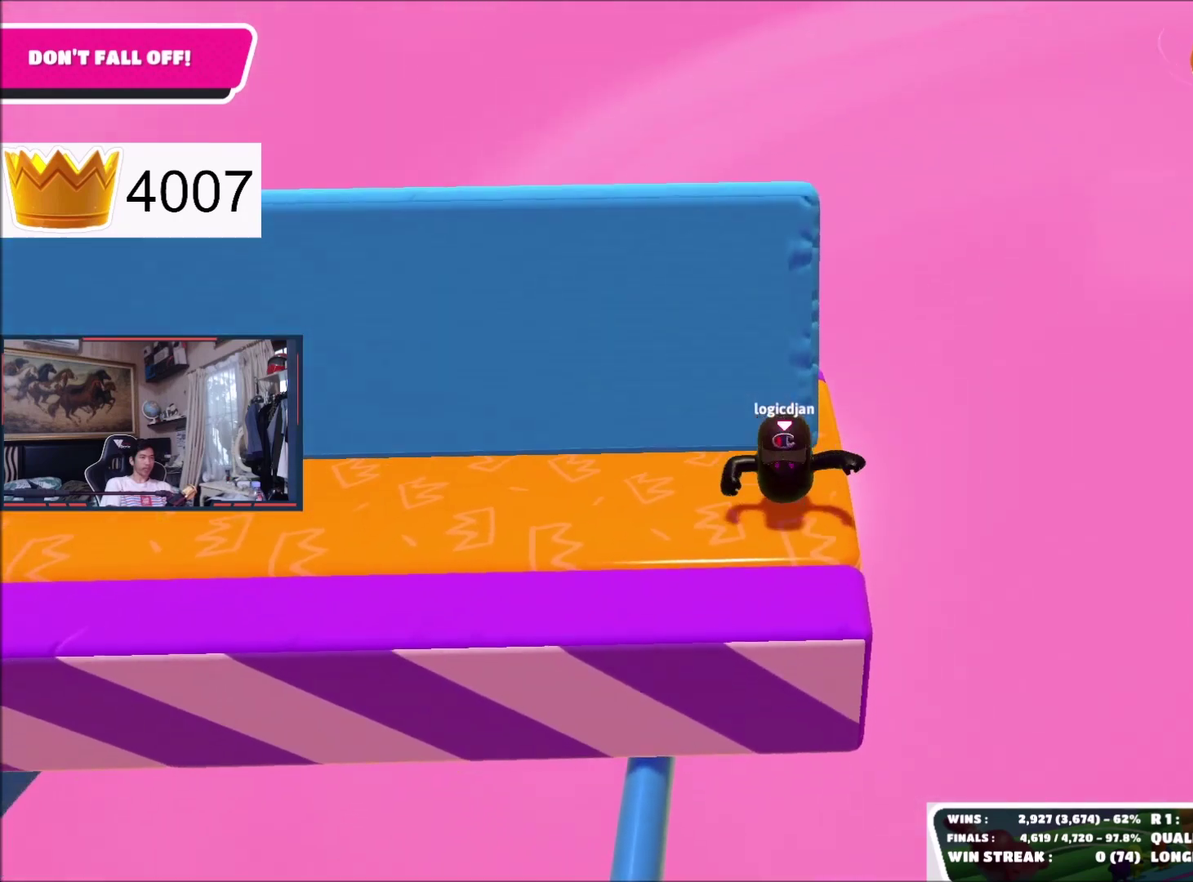
{"buttons": [], "right_stick": "center", "events": []}
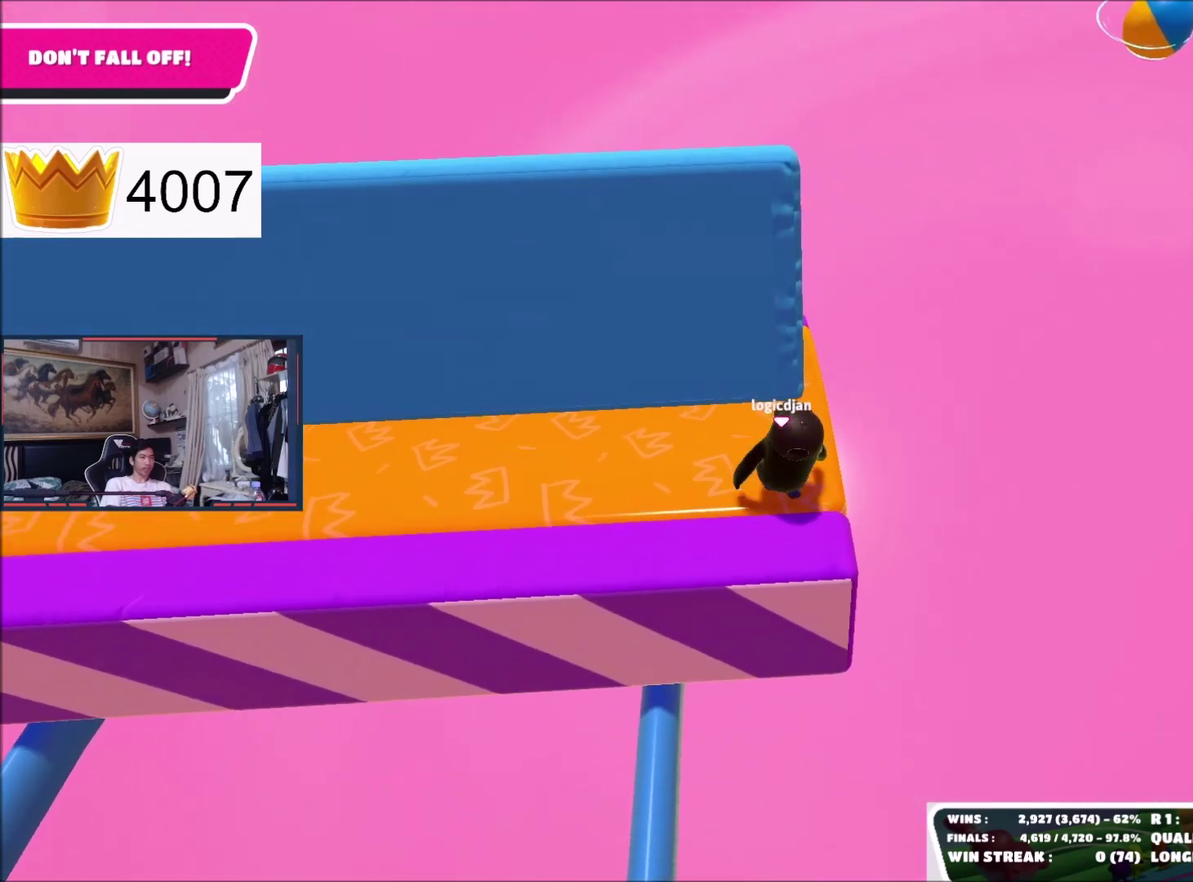
{"buttons": [], "right_stick": "center", "events": [[300, "A", "down"], [400, "A", "up"]]}